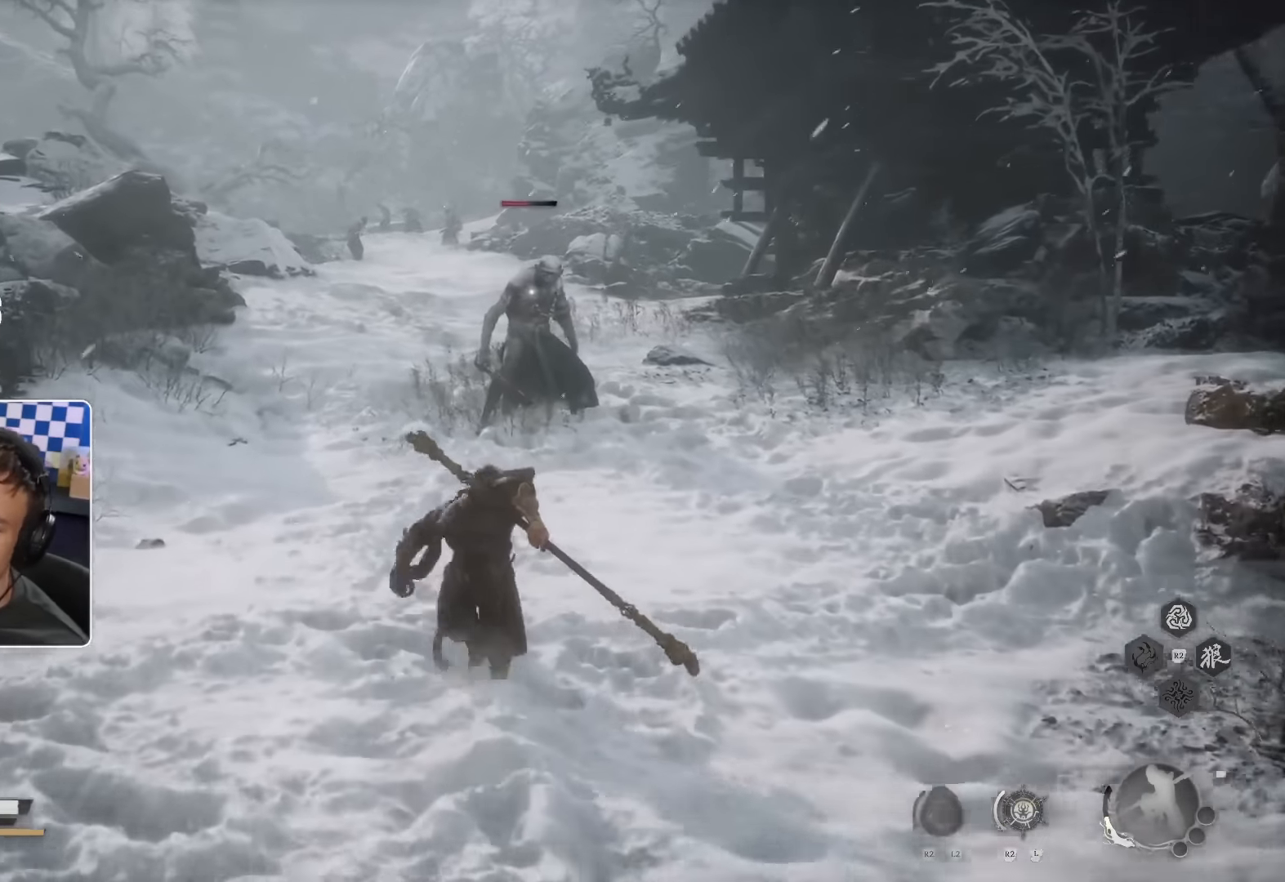
Gameplay with a controller (PlayStation layout); each line is a JSON object with the inputs held at the frame after it (dt_ms = milliseconds from this image to that frame). "events" lists button and stick changes between this image and that frame as [ms after this image, input, new state], when the widget could be followed in between.
{"dt_ms": 500, "buttons": ["CROSS"], "left_stick": "up", "right_stick": "center"}
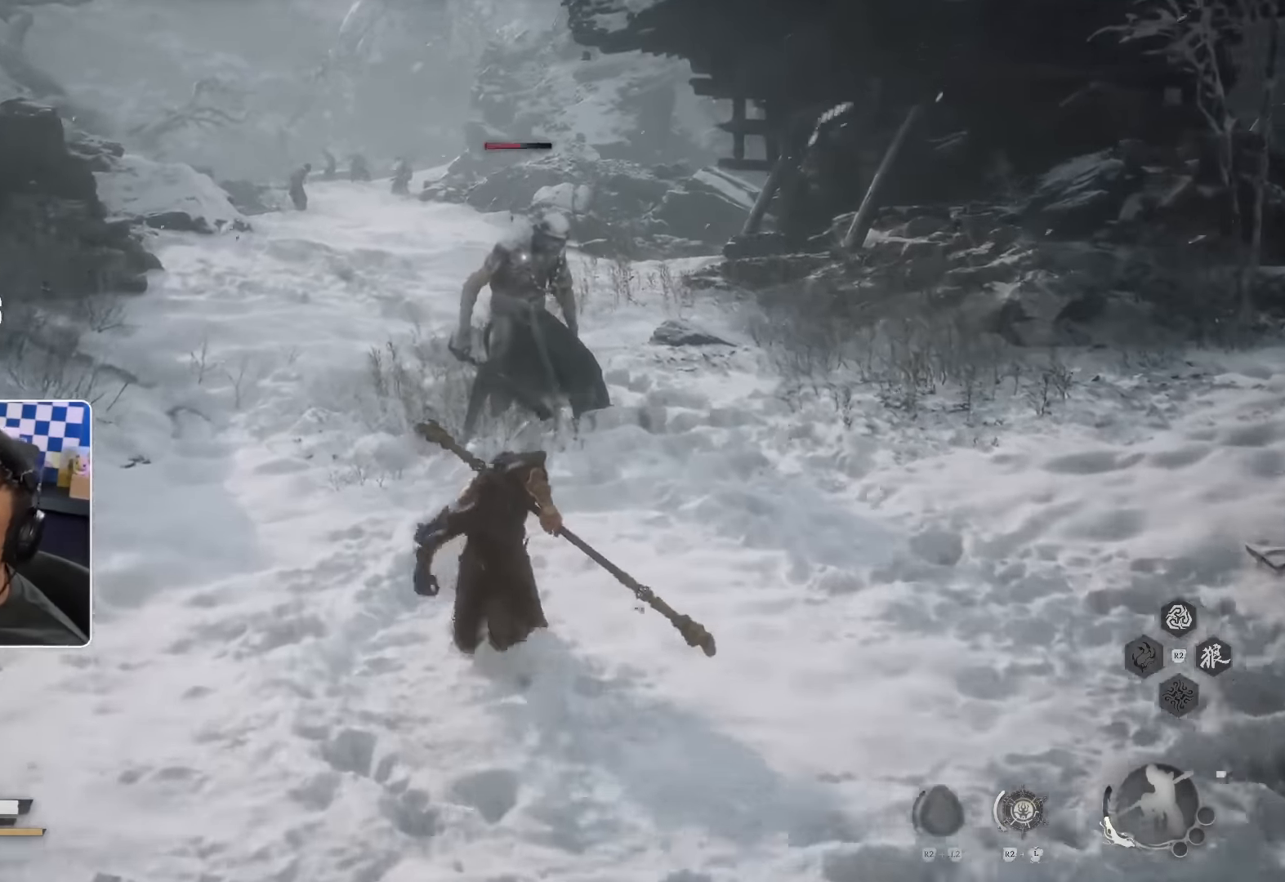
{"dt_ms": 500, "buttons": [], "left_stick": "up", "right_stick": "center", "events": [[234, "R1", "down"], [434, "CROSS", "up"], [434, "R1", "up"]]}
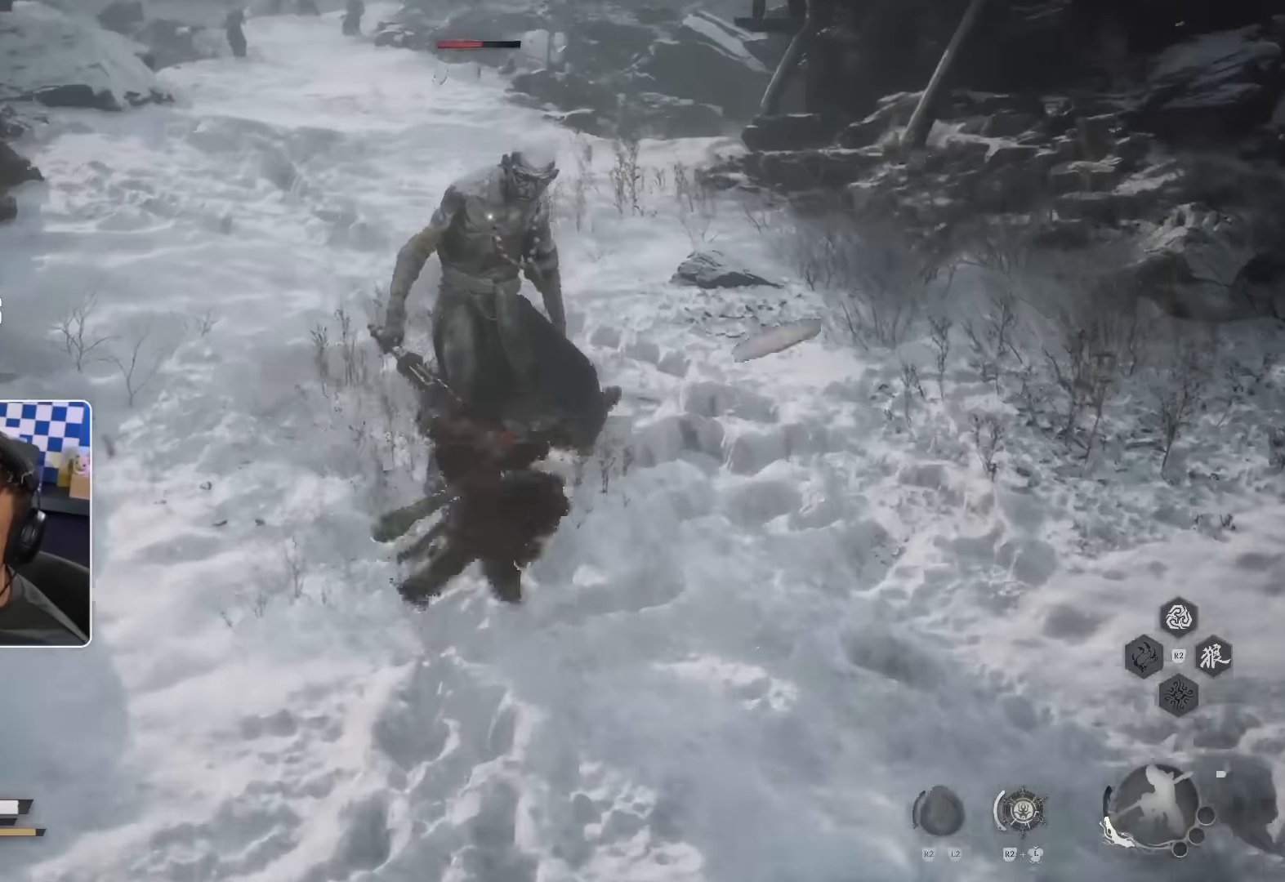
{"dt_ms": 500, "buttons": ["R2"], "left_stick": "up", "right_stick": "center"}
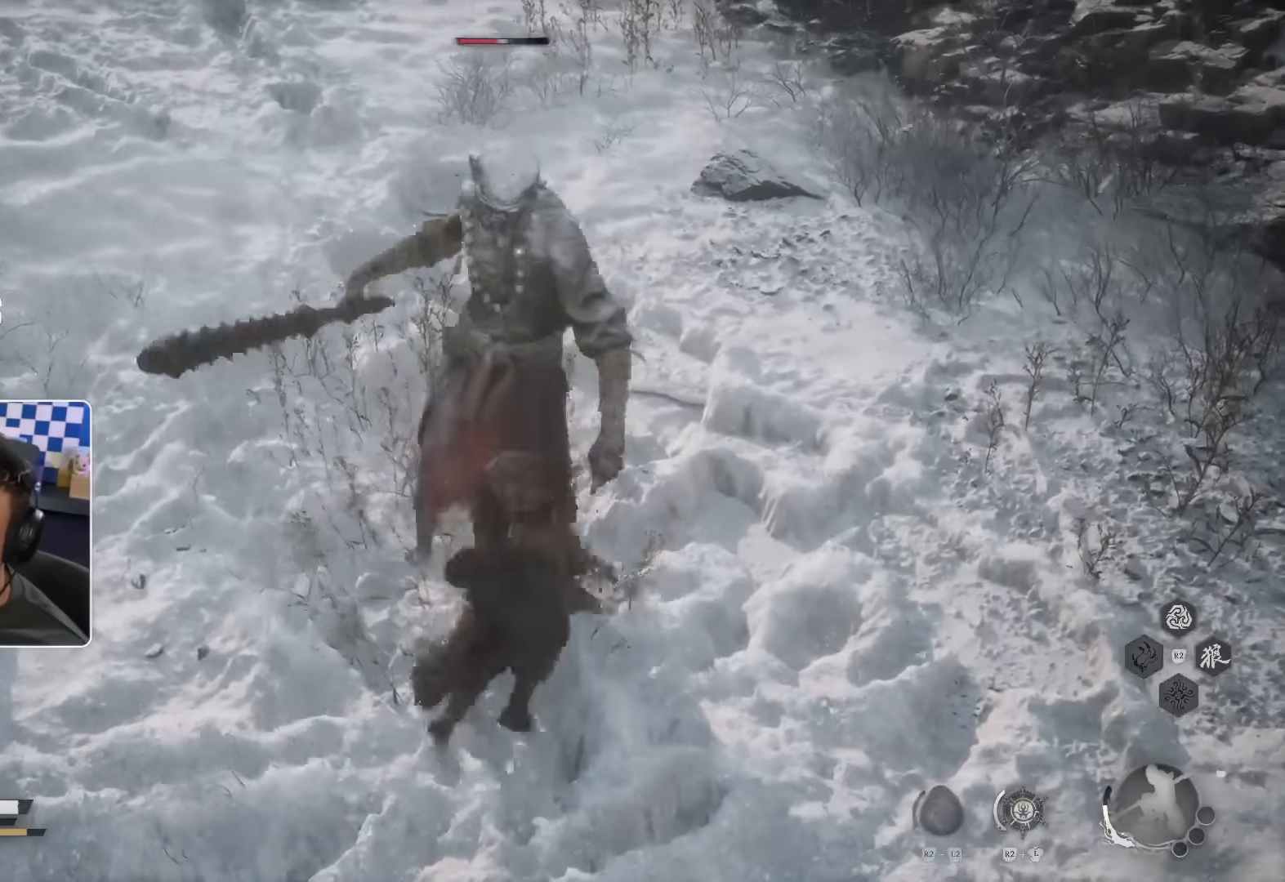
{"dt_ms": 500, "buttons": ["CROSS", "R2"], "left_stick": "up", "right_stick": "center"}
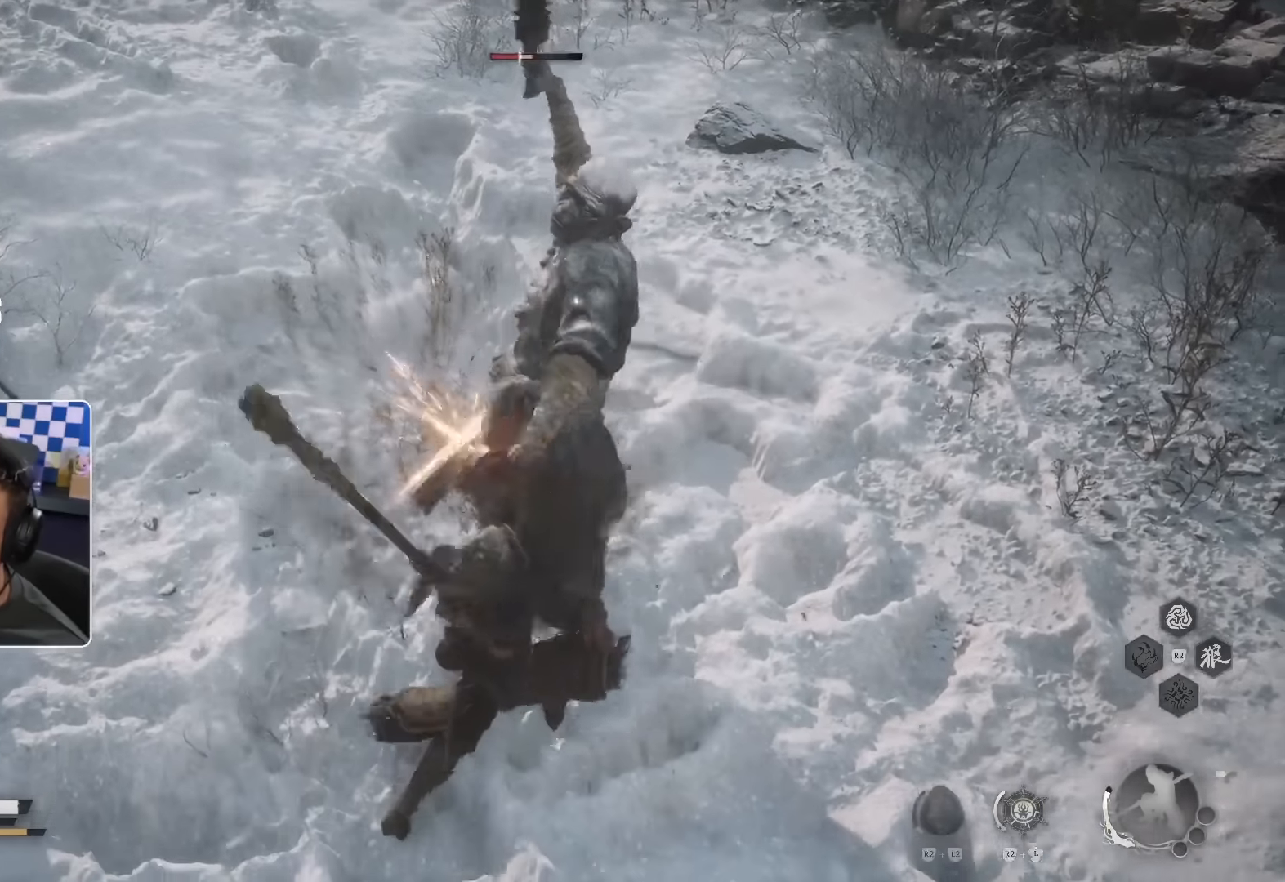
{"dt_ms": 500, "buttons": [], "left_stick": "up", "right_stick": "center", "events": [[84, "CROSS", "up"], [100, "SQUARE", "down"], [117, "R2", "up"], [234, "R2", "down"], [334, "SQUARE", "up"], [350, "CROSS", "down"], [400, "CROSS", "up"], [417, "R2", "up"]]}
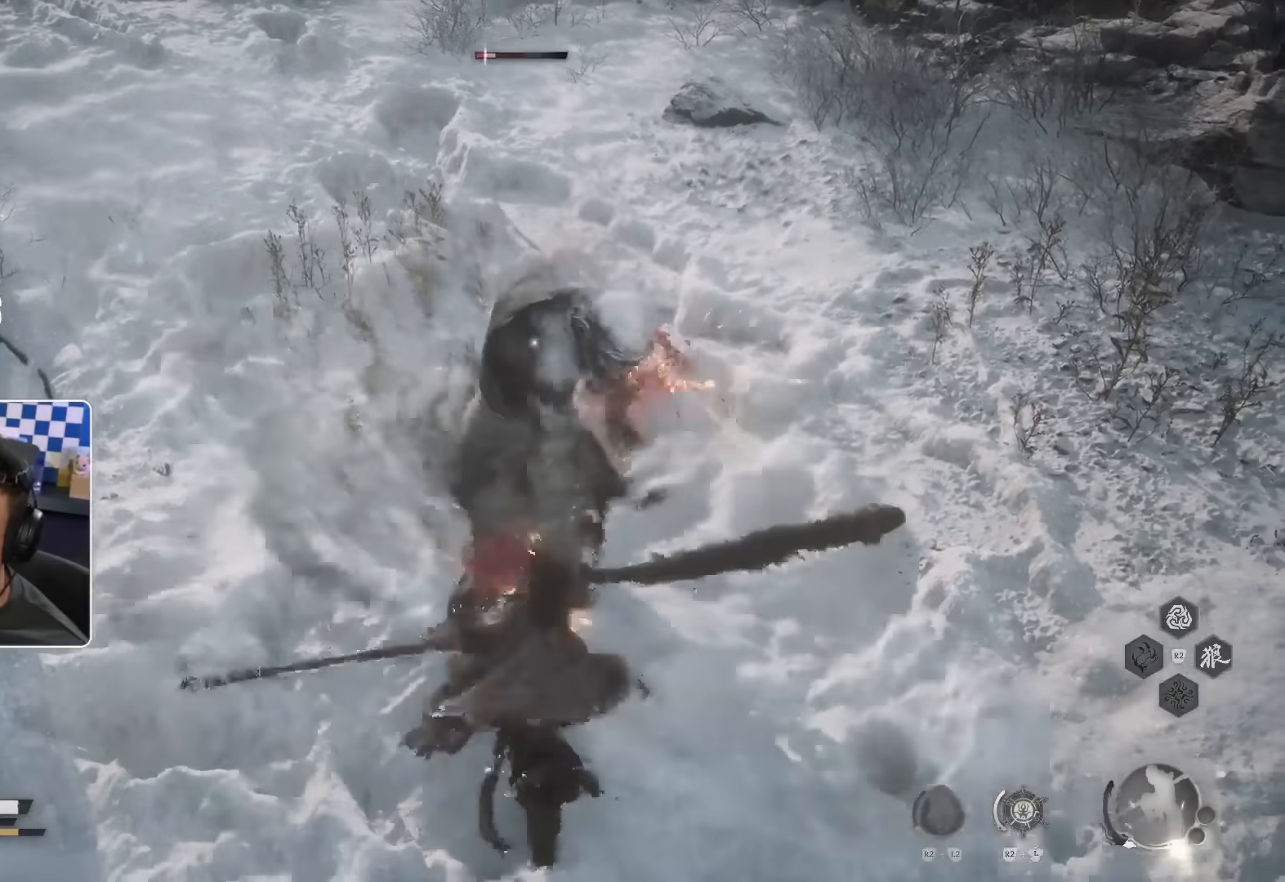
{"dt_ms": 500, "buttons": [], "left_stick": "up", "right_stick": "center", "events": []}
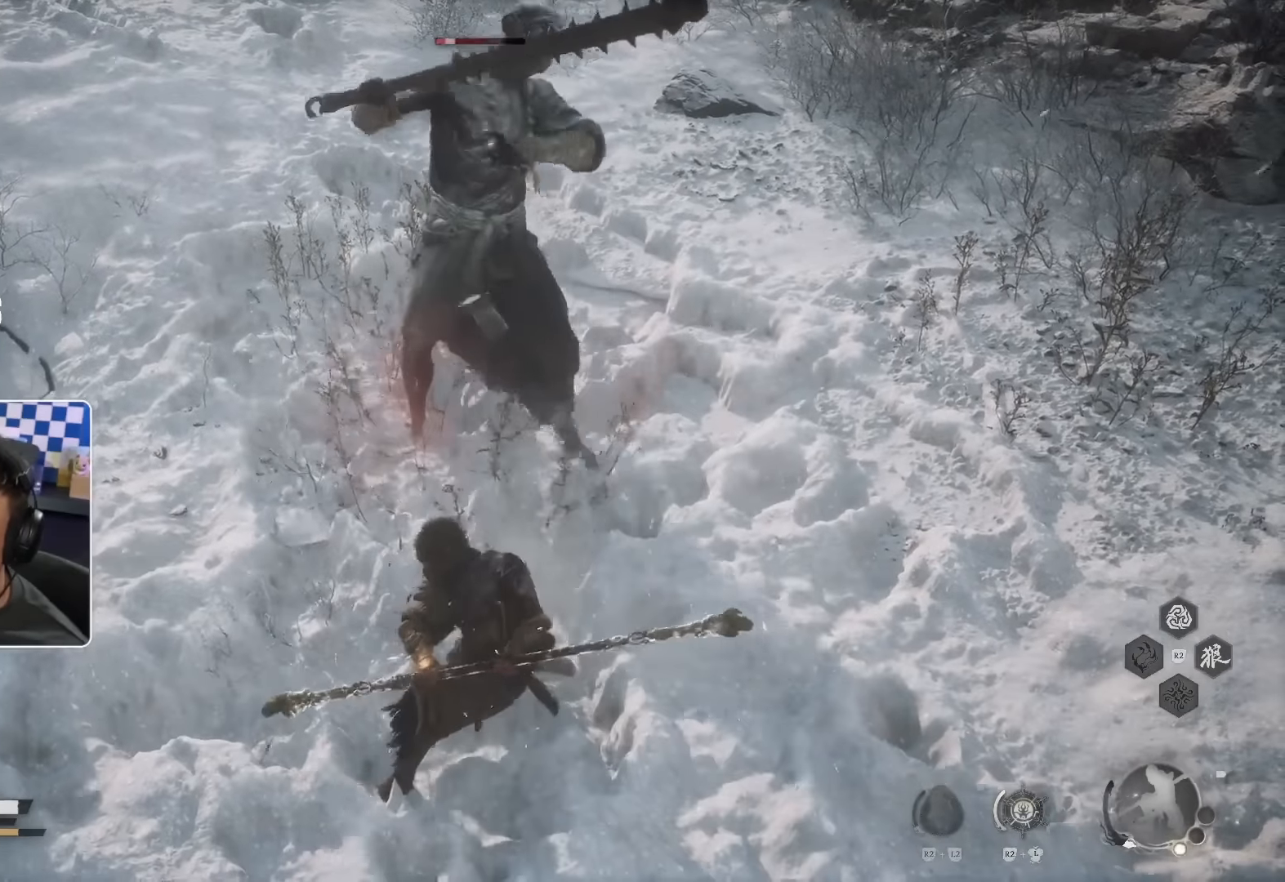
{"dt_ms": 500, "buttons": [], "left_stick": "up", "right_stick": "center"}
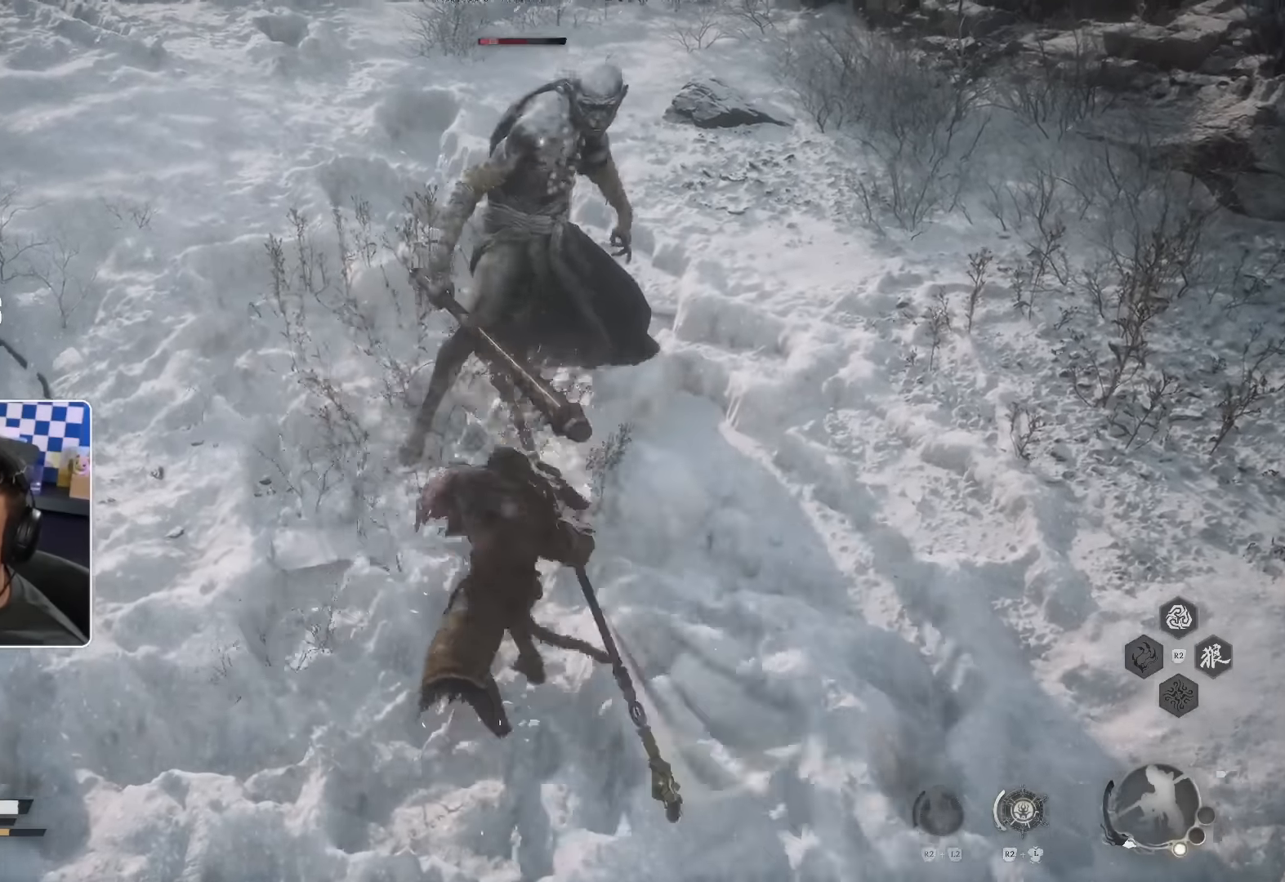
{"dt_ms": 500, "buttons": ["L2"], "left_stick": "up", "right_stick": "up-right", "events": [[367, "right_stick", "up-right"], [450, "L2", "down"]]}
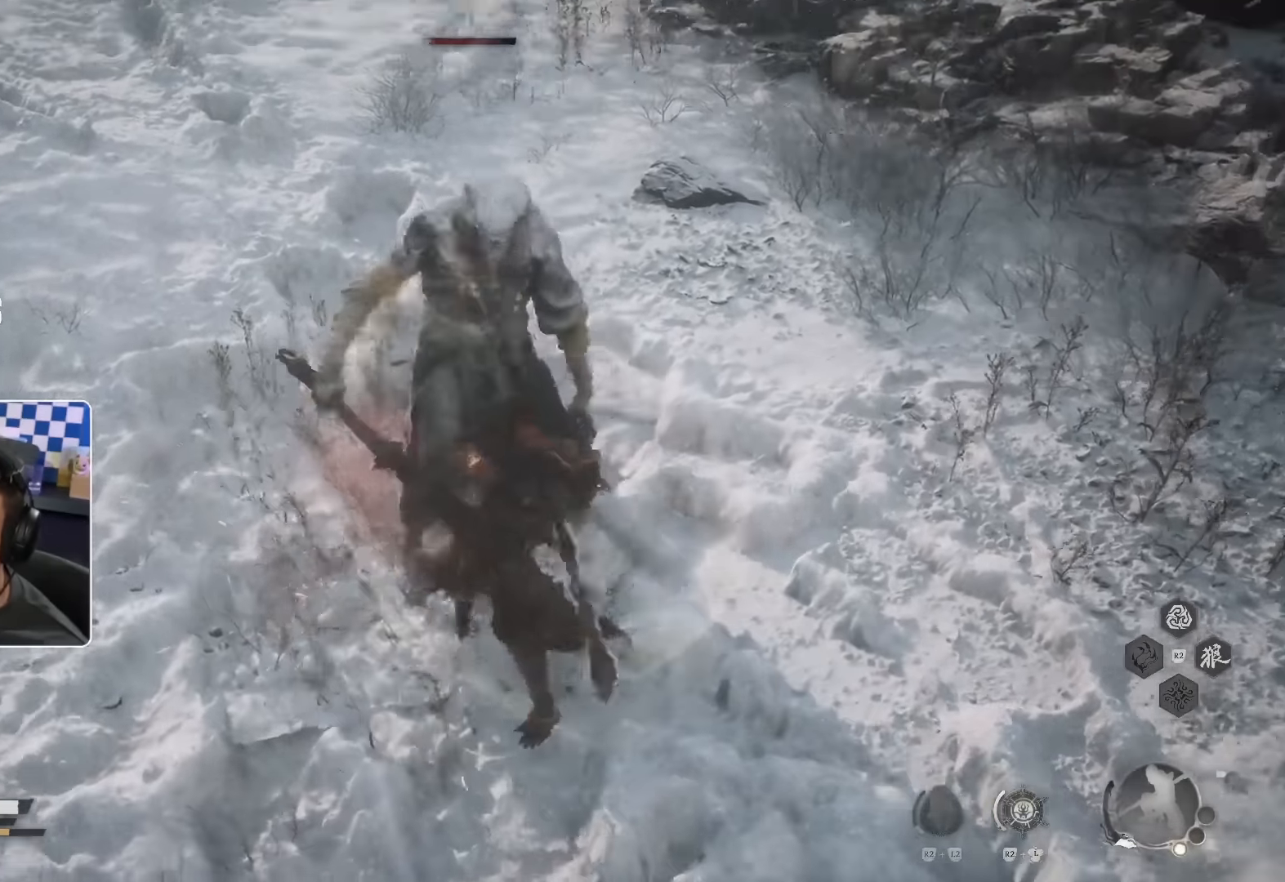
{"dt_ms": 500, "buttons": ["CROSS"], "left_stick": "up", "right_stick": "center", "events": [[17, "right_stick", "center"], [66, "DPAD_LEFT", "down"], [66, "L2", "up"], [216, "right_stick", "up"], [266, "DPAD_LEFT", "up"], [350, "CROSS", "down"], [350, "right_stick", "center"]]}
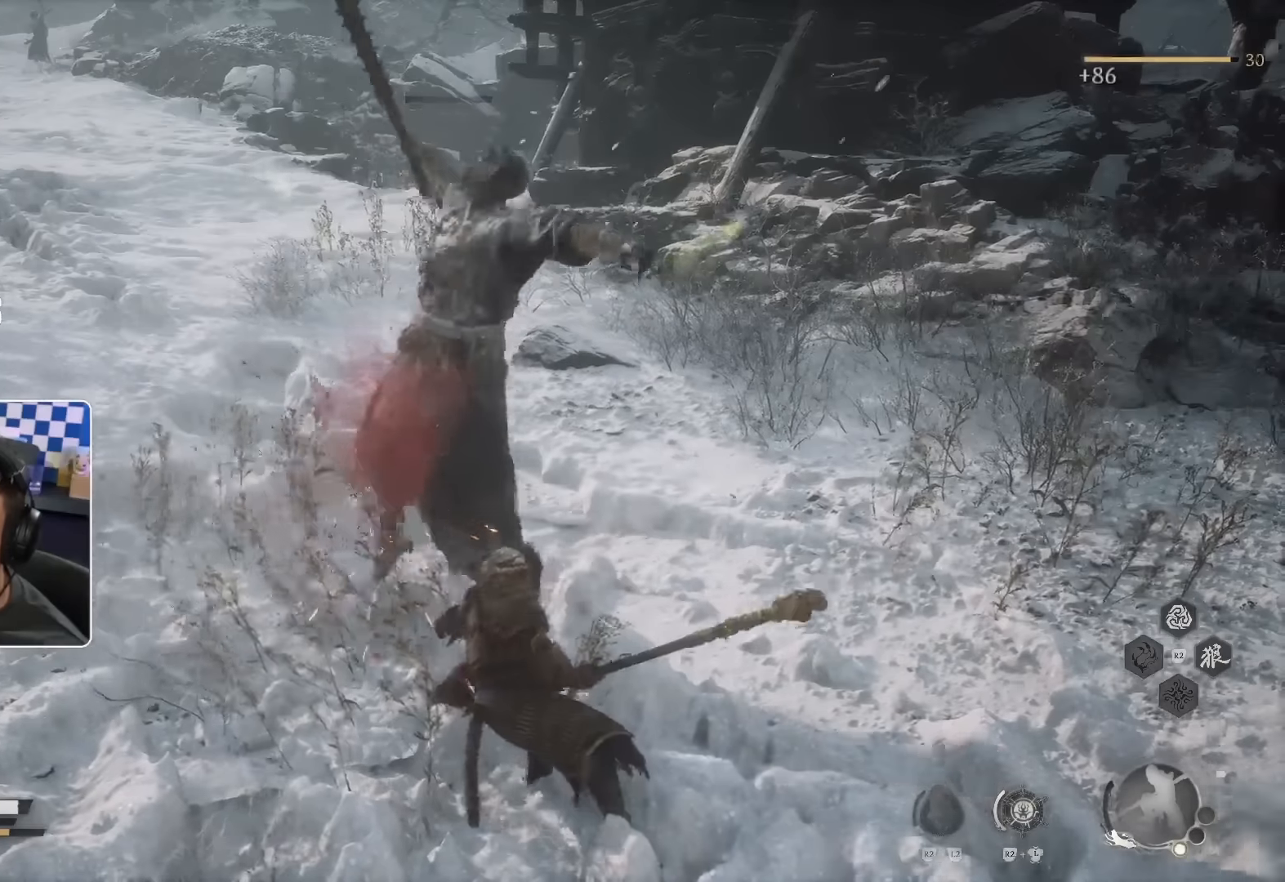
{"dt_ms": 500, "buttons": ["CROSS"], "left_stick": "up", "right_stick": "center", "events": []}
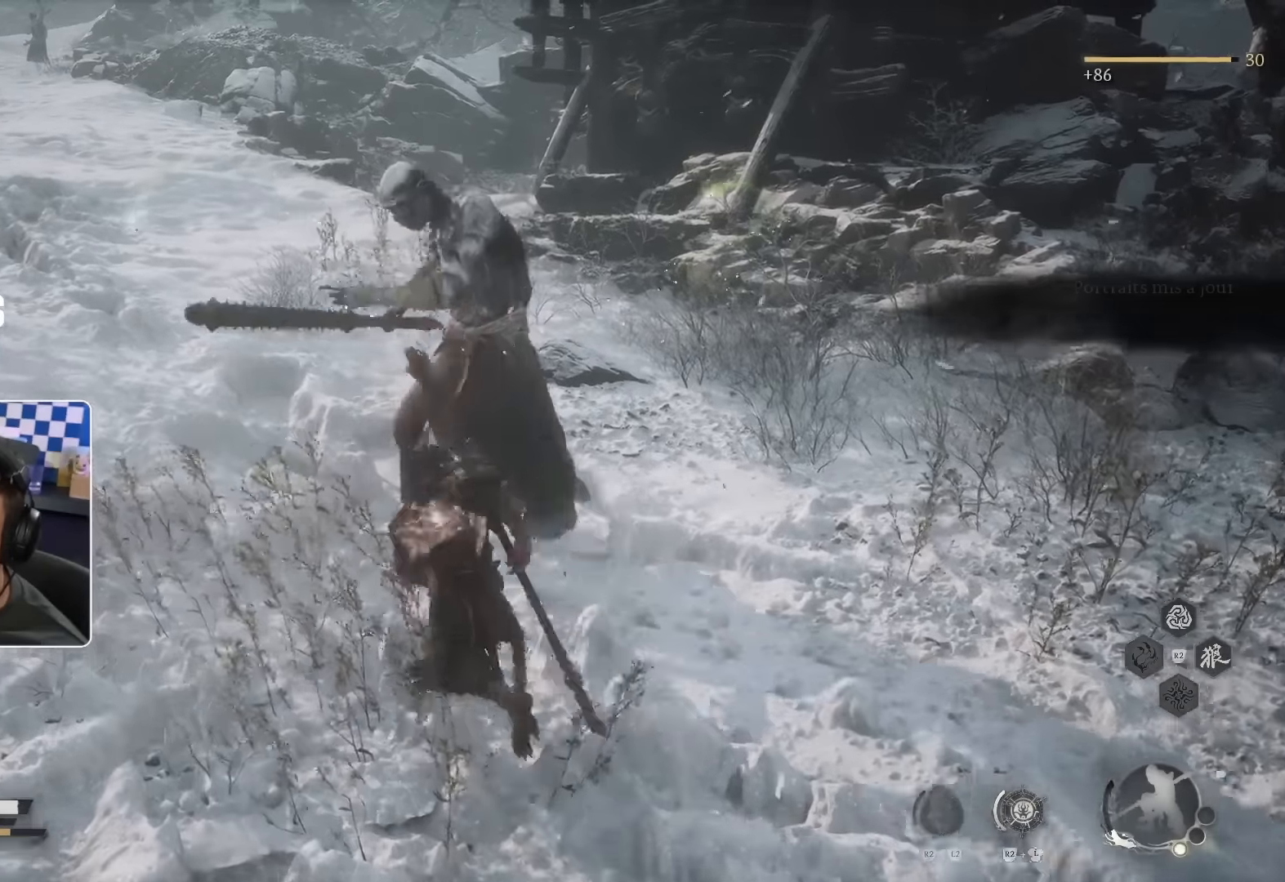
{"dt_ms": 500, "buttons": ["CROSS"], "left_stick": "up", "right_stick": "center", "events": []}
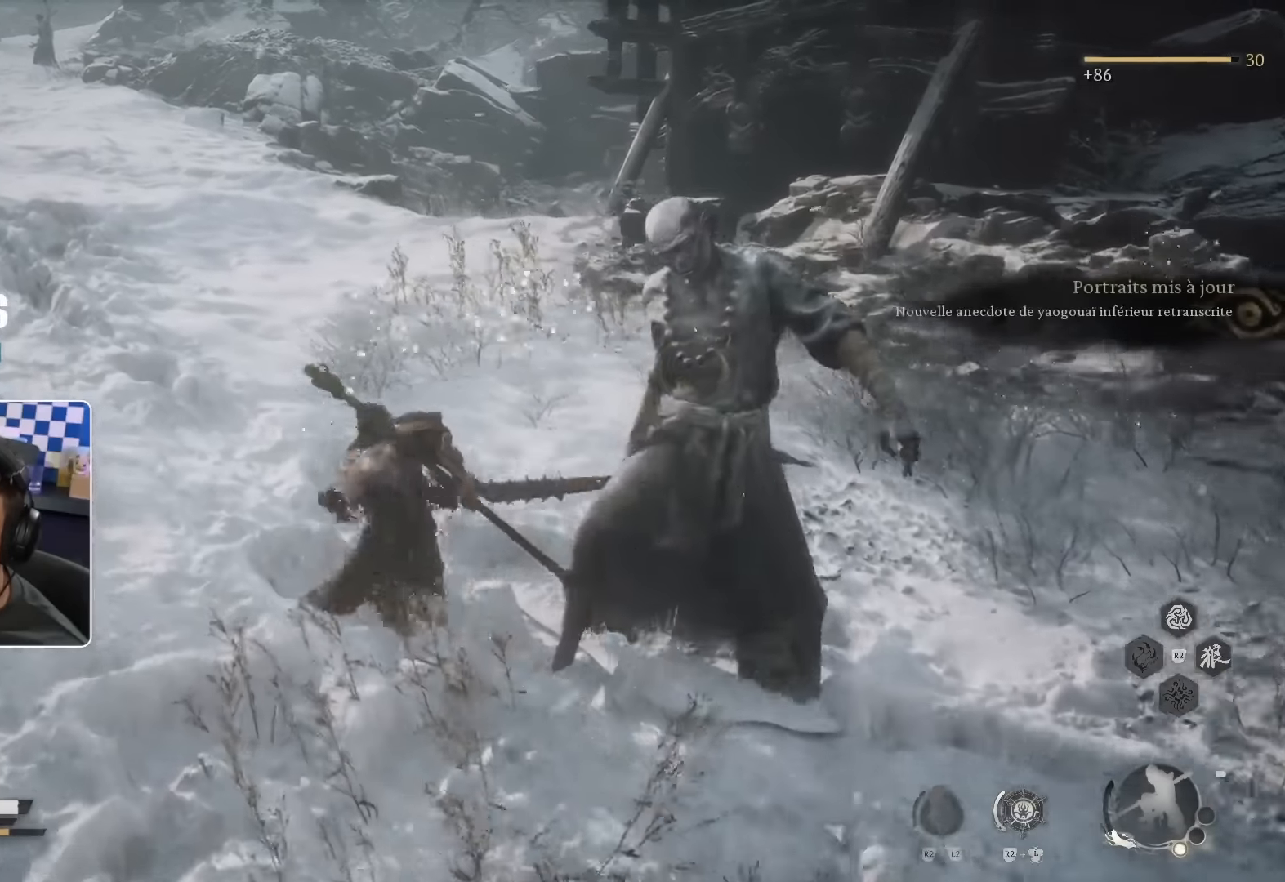
{"dt_ms": 500, "buttons": ["CROSS"], "left_stick": "up", "right_stick": "center", "events": []}
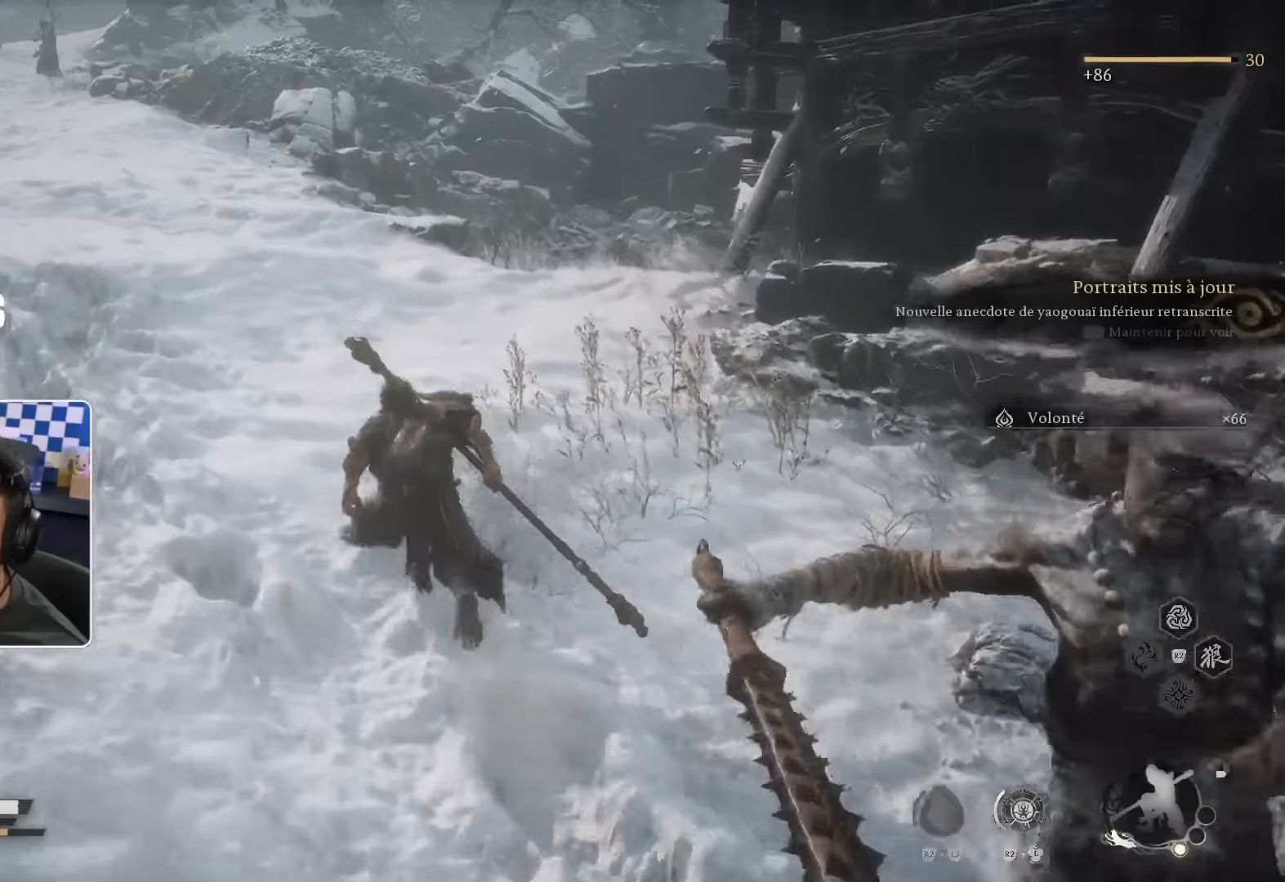
{"dt_ms": 1000, "buttons": ["CROSS"], "left_stick": "left", "right_stick": "center"}